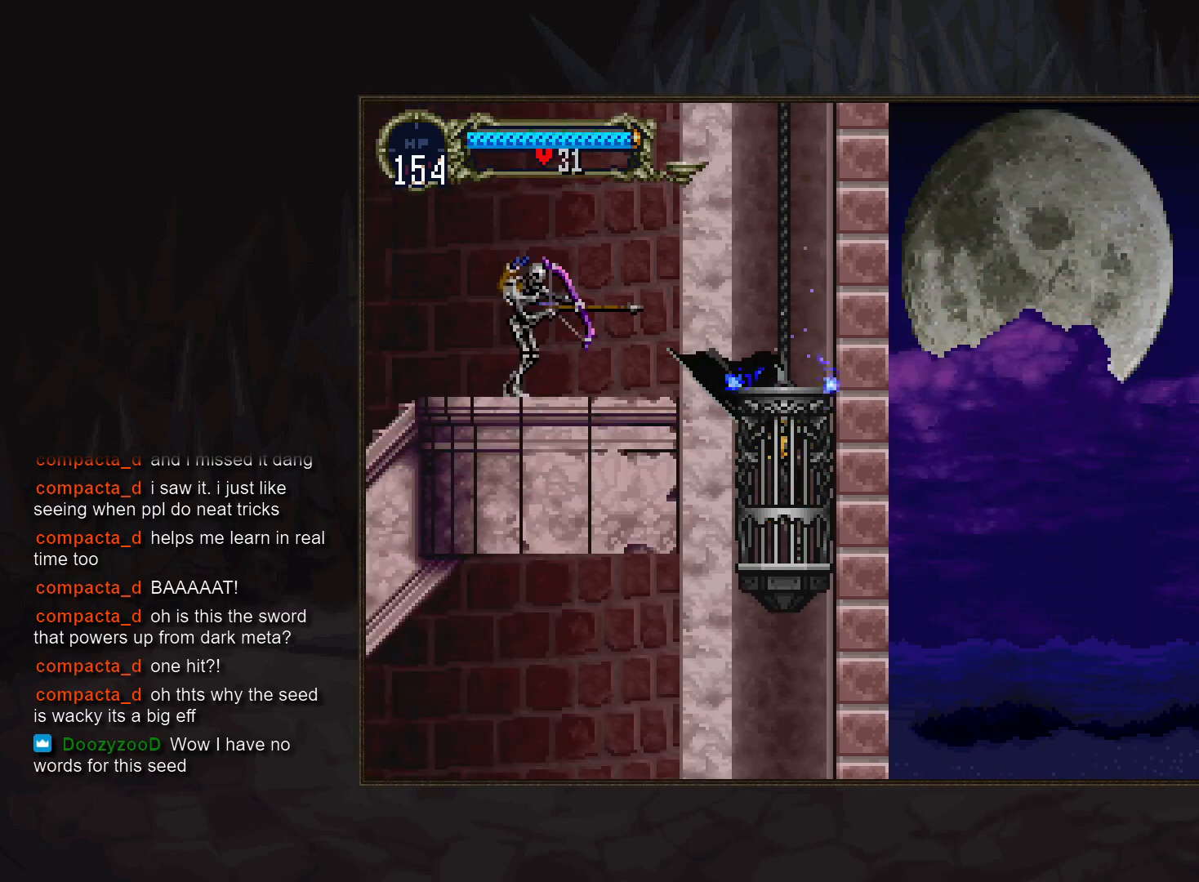
Gameplay with a controller (PlayStation layout); each line is a JSON object with the inputs held at the frame after it (dt_ms = milliseconds from this image to that frame). "events" lists button and stick changes between this image and that frame as [ms after this image, input, new state], when the widget could be followed in between. Not read: DPAD_LEFT DPAD_UP L3 R3.
{"dt_ms": 500, "buttons": [], "events": []}
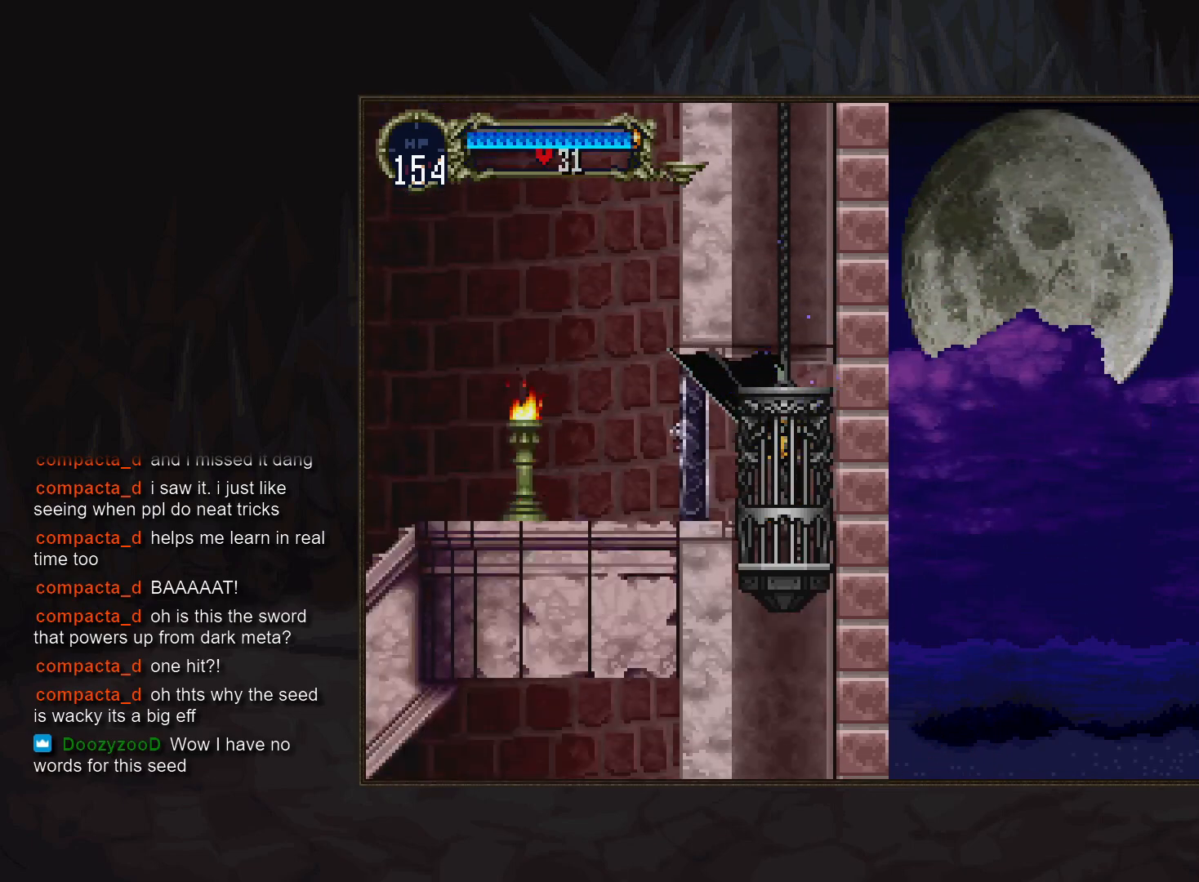
{"dt_ms": 1000, "buttons": ["CIRCLE"]}
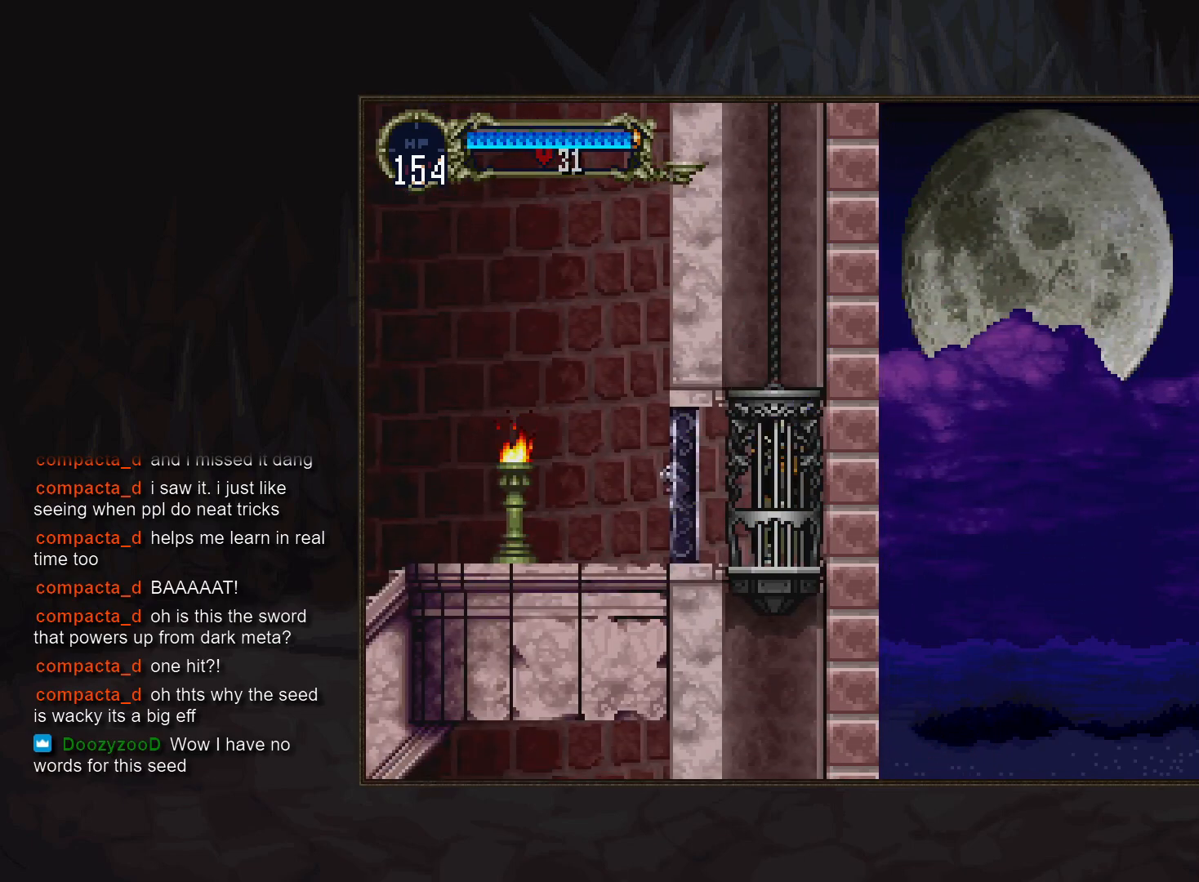
{"dt_ms": 500, "buttons": ["CIRCLE"], "events": [[83, "CIRCLE", "up"], [167, "CIRCLE", "down"], [250, "CIRCLE", "up"], [317, "CIRCLE", "down"], [417, "CIRCLE", "up"], [483, "CIRCLE", "down"]]}
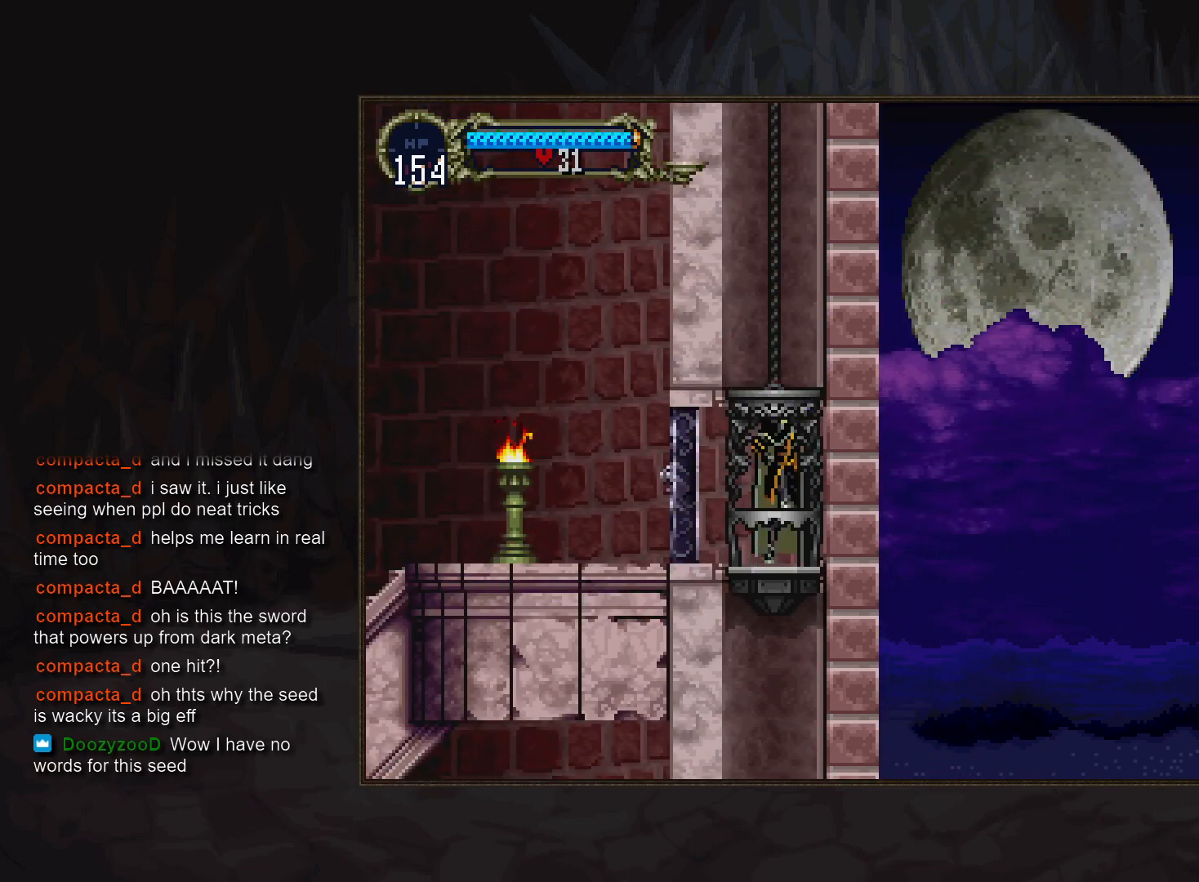
{"dt_ms": 500, "buttons": ["CIRCLE"], "events": [[67, "CIRCLE", "up"], [133, "CIRCLE", "down"], [233, "CIRCLE", "up"], [300, "CIRCLE", "down"], [400, "CIRCLE", "up"], [467, "CIRCLE", "down"]]}
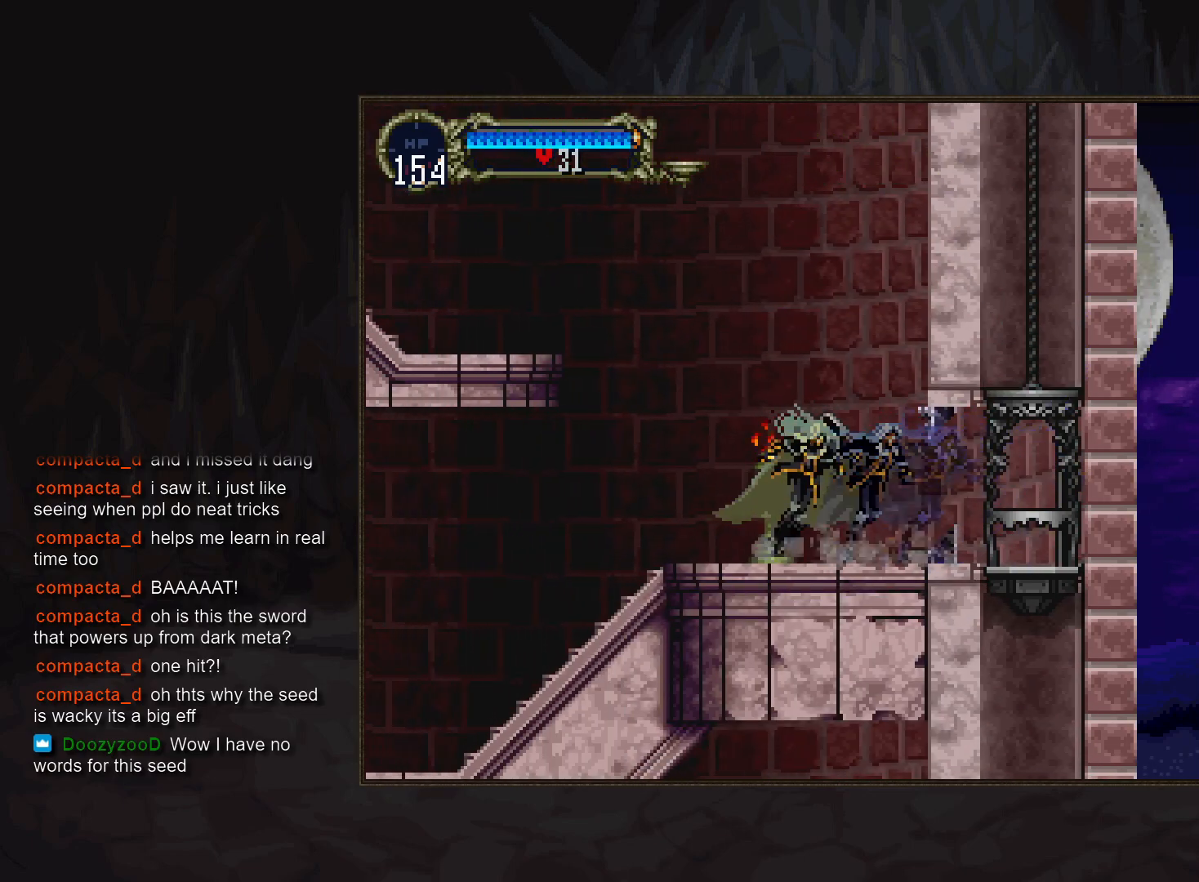
{"dt_ms": 500, "buttons": ["CIRCLE"]}
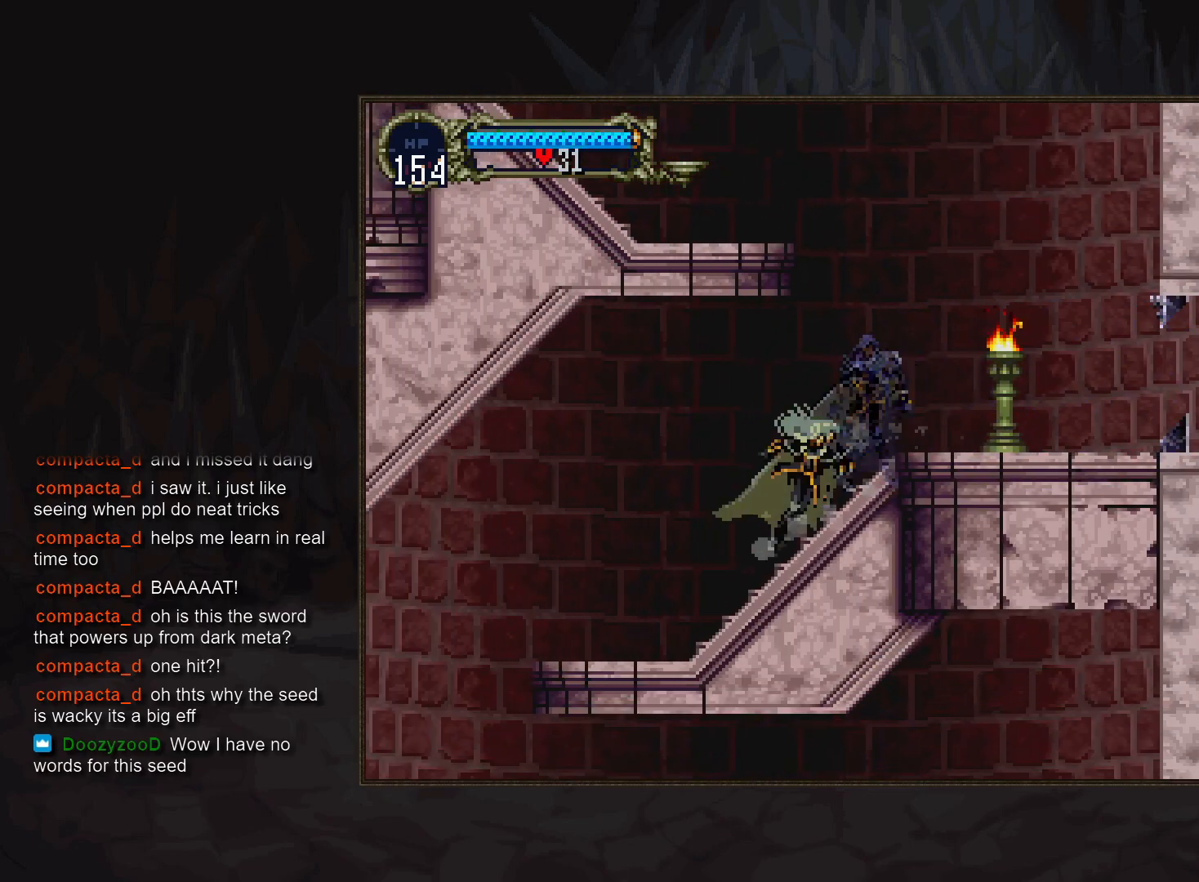
{"dt_ms": 500, "buttons": [], "events": [[67, "CIRCLE", "up"], [117, "CIRCLE", "down"], [233, "CIRCLE", "up"], [350, "CROSS", "down"], [400, "CROSS", "up"]]}
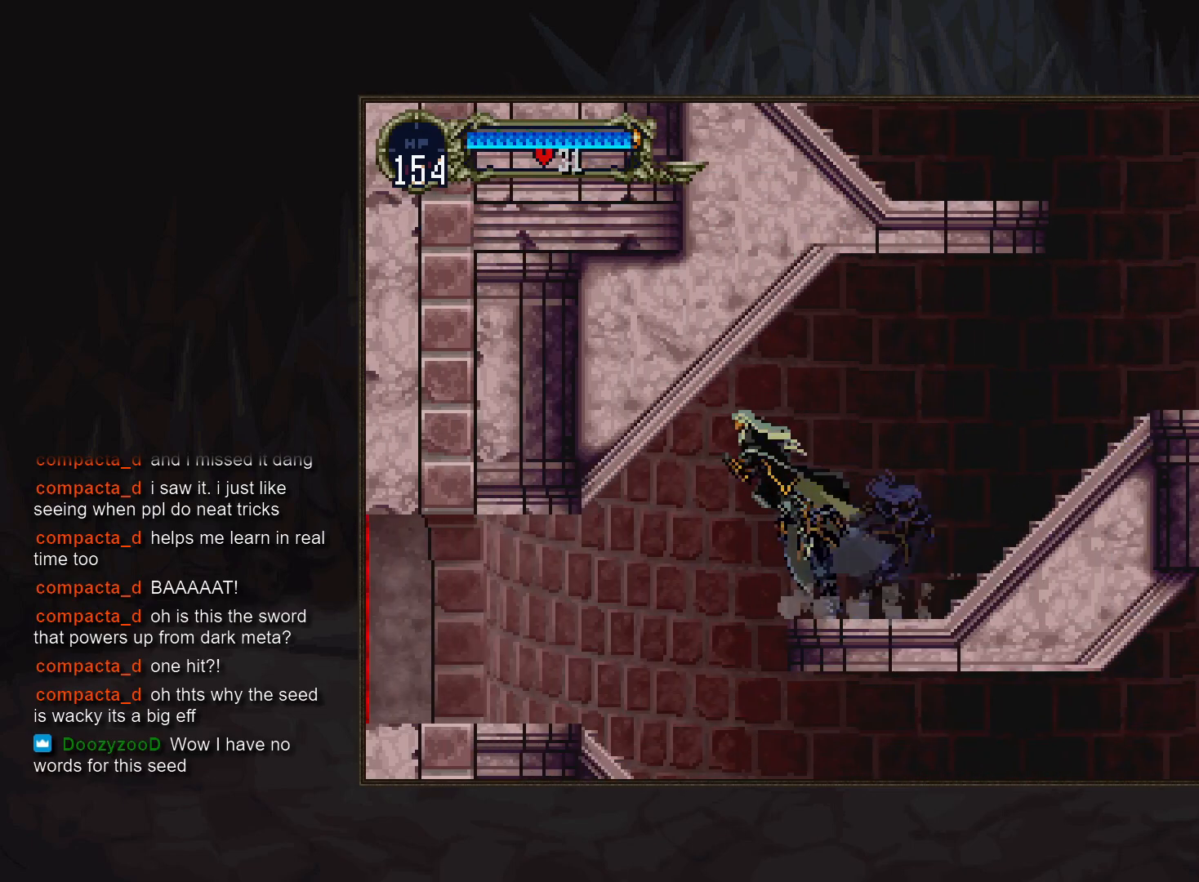
{"dt_ms": 500, "buttons": ["CROSS", "DPAD_DOWN"], "events": [[350, "CROSS", "down"], [417, "CROSS", "up"], [433, "DPAD_DOWN", "down"], [500, "CROSS", "down"]]}
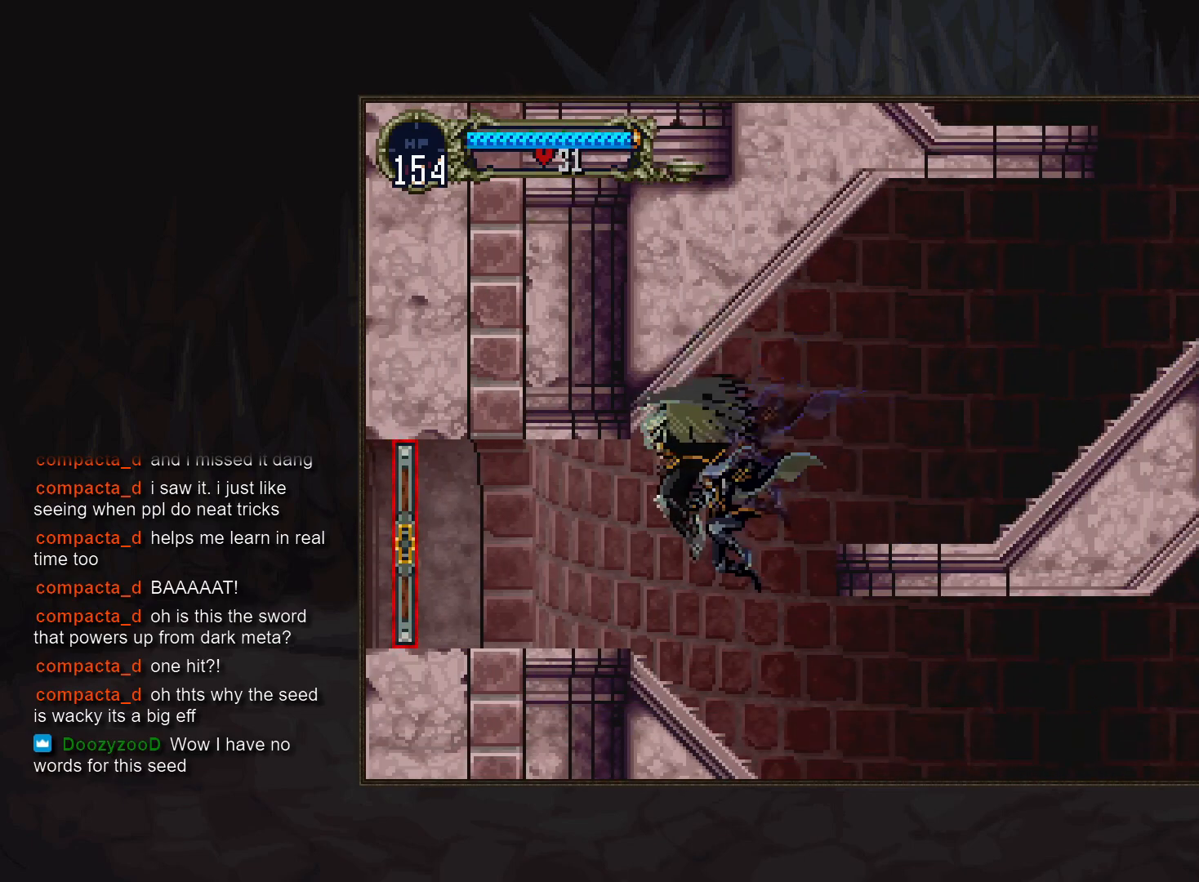
{"dt_ms": 500, "buttons": [], "events": [[17, "DPAD_DOWN", "up"], [67, "CROSS", "up"]]}
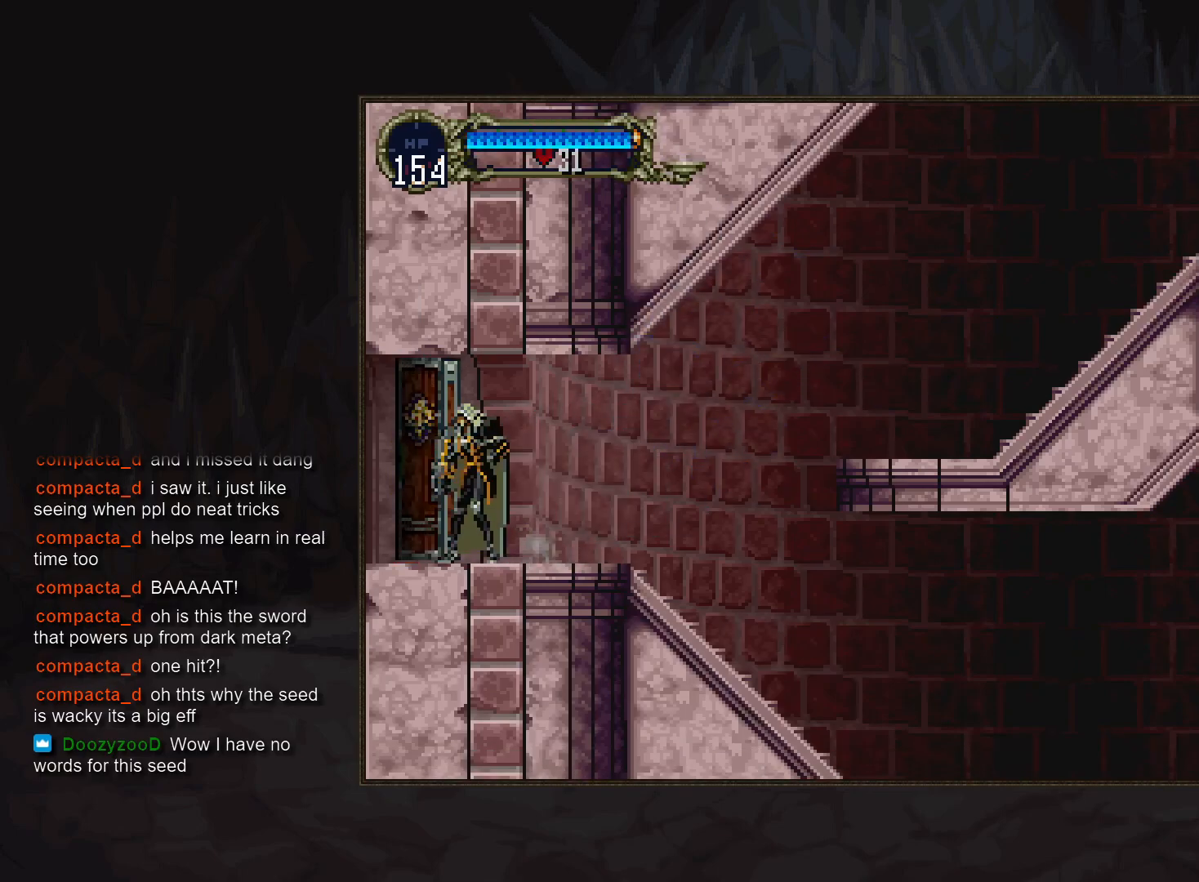
{"dt_ms": 500, "buttons": [], "events": []}
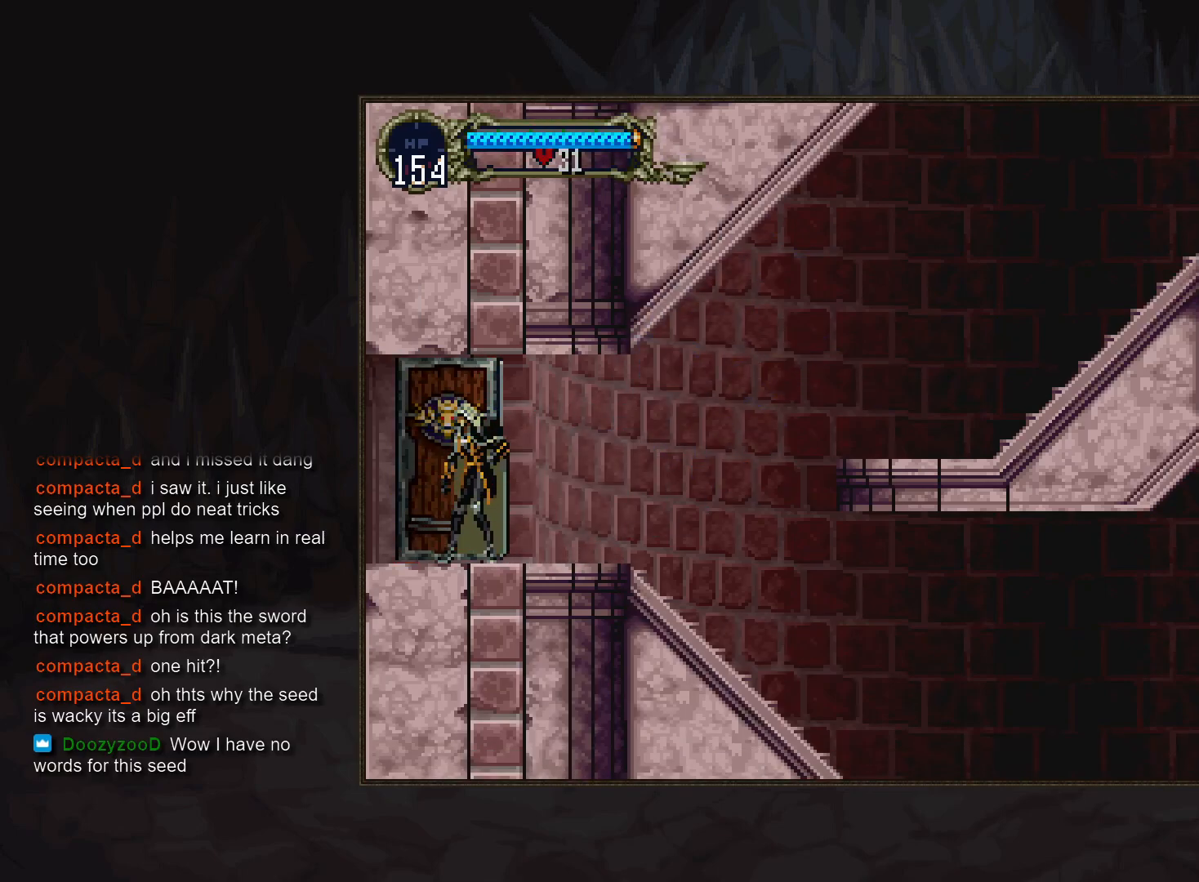
{"dt_ms": 500, "buttons": [], "events": []}
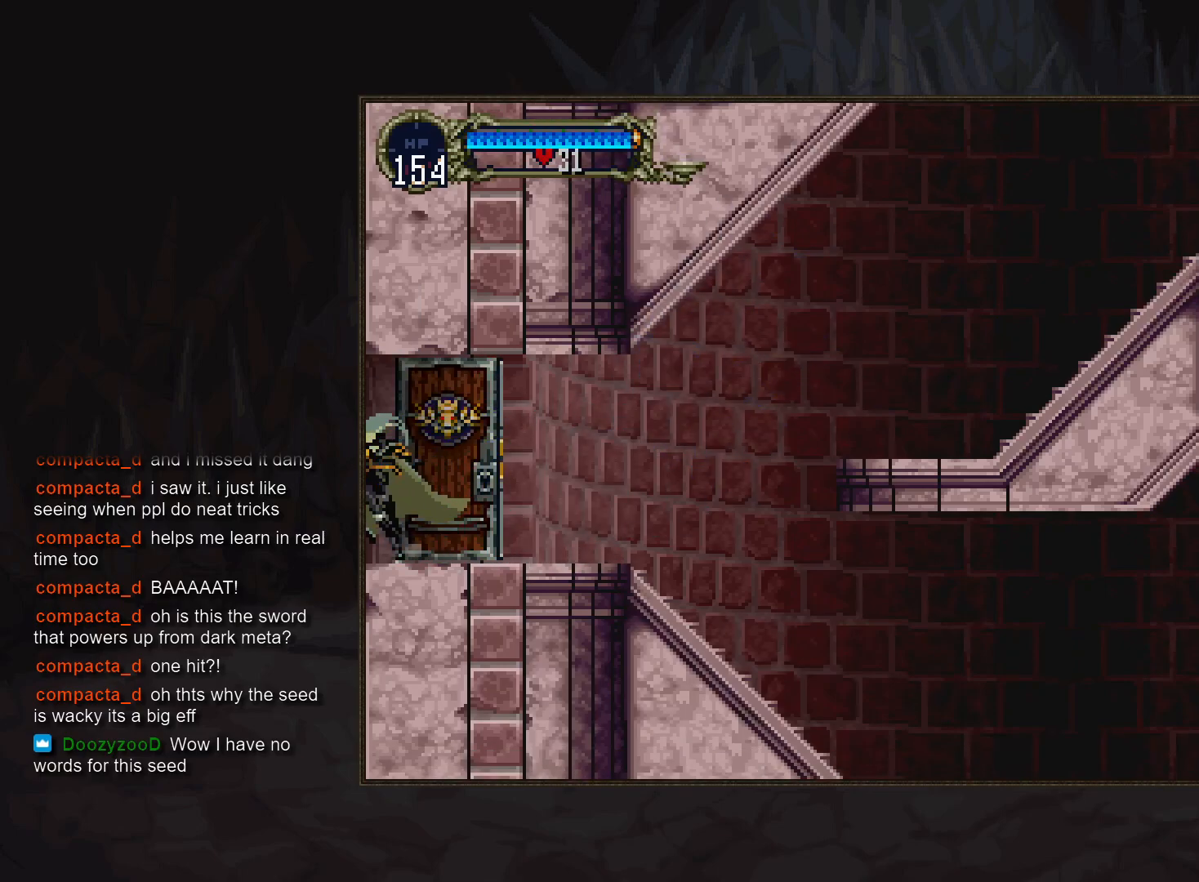
{"dt_ms": 500, "buttons": [], "events": []}
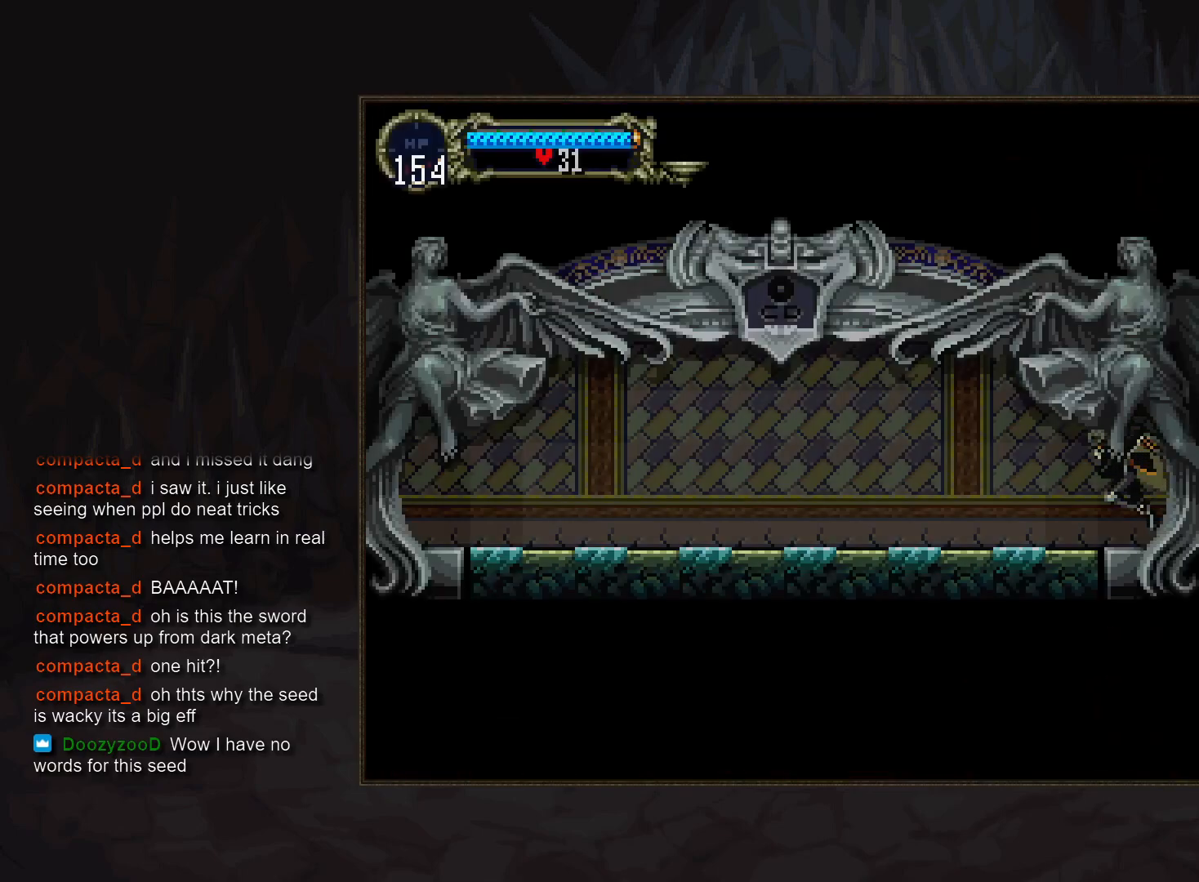
{"dt_ms": 500, "buttons": [], "events": [[350, "CROSS", "down"], [400, "CROSS", "up"]]}
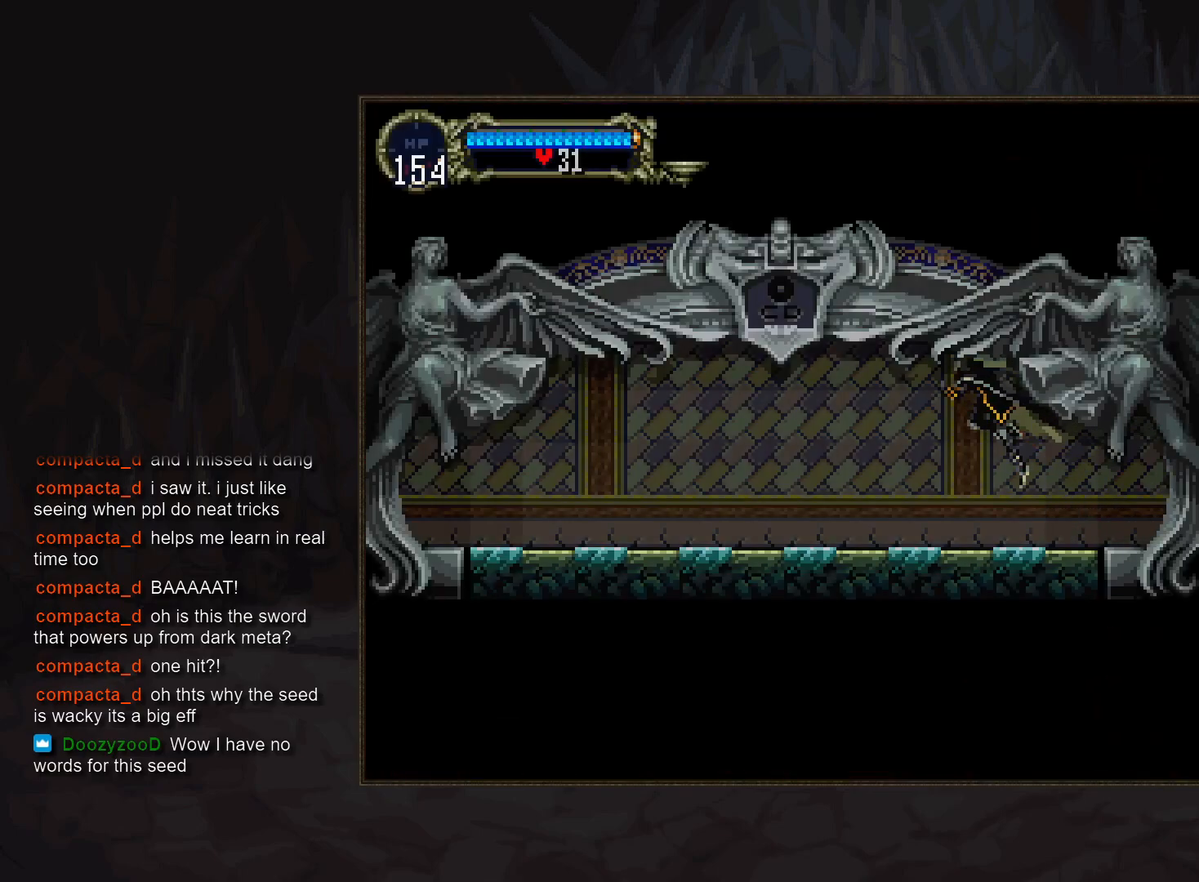
{"dt_ms": 500, "buttons": [], "events": [[17, "CROSS", "down"], [50, "CROSS", "up"], [50, "DPAD_DOWN", "down"], [133, "CROSS", "down"], [183, "R1", "down"], [217, "CROSS", "up"], [250, "R1", "up"], [367, "DPAD_DOWN", "up"]]}
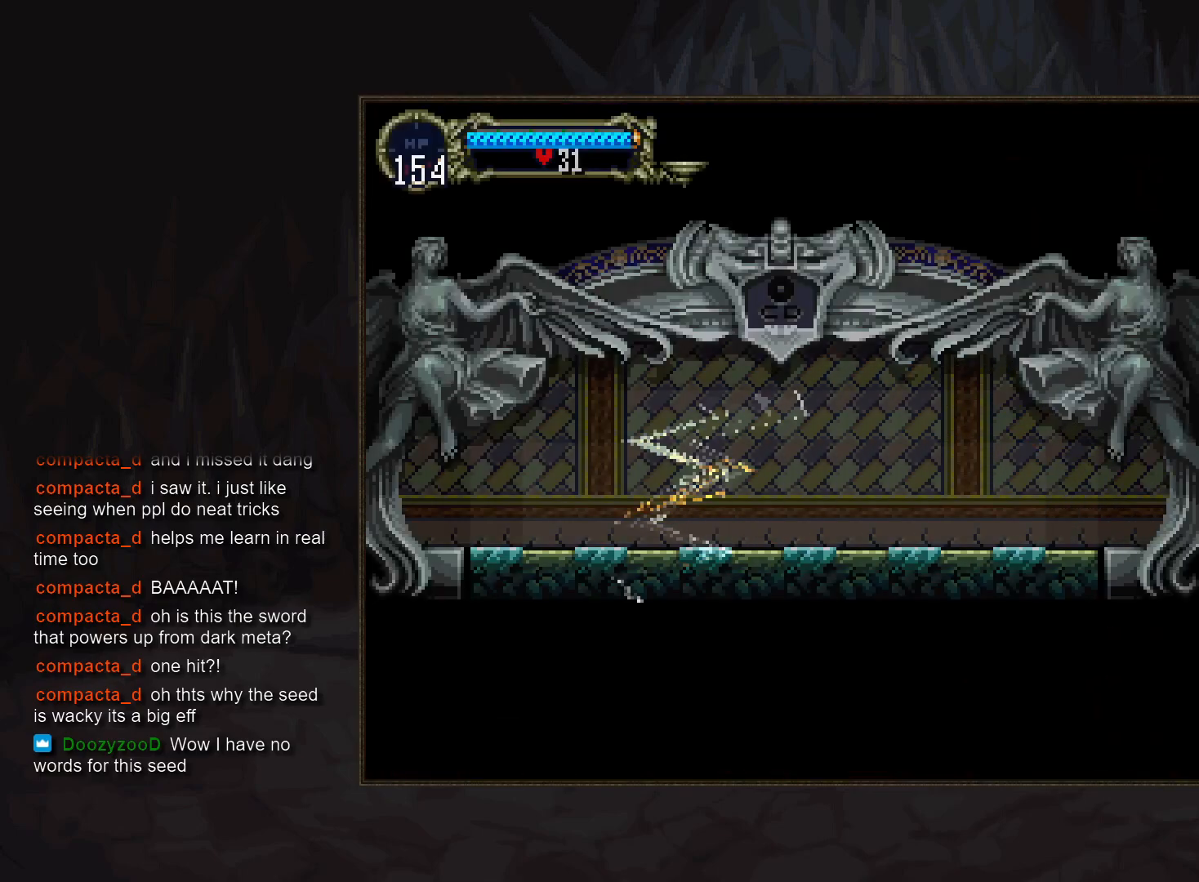
{"dt_ms": 500, "buttons": [], "events": []}
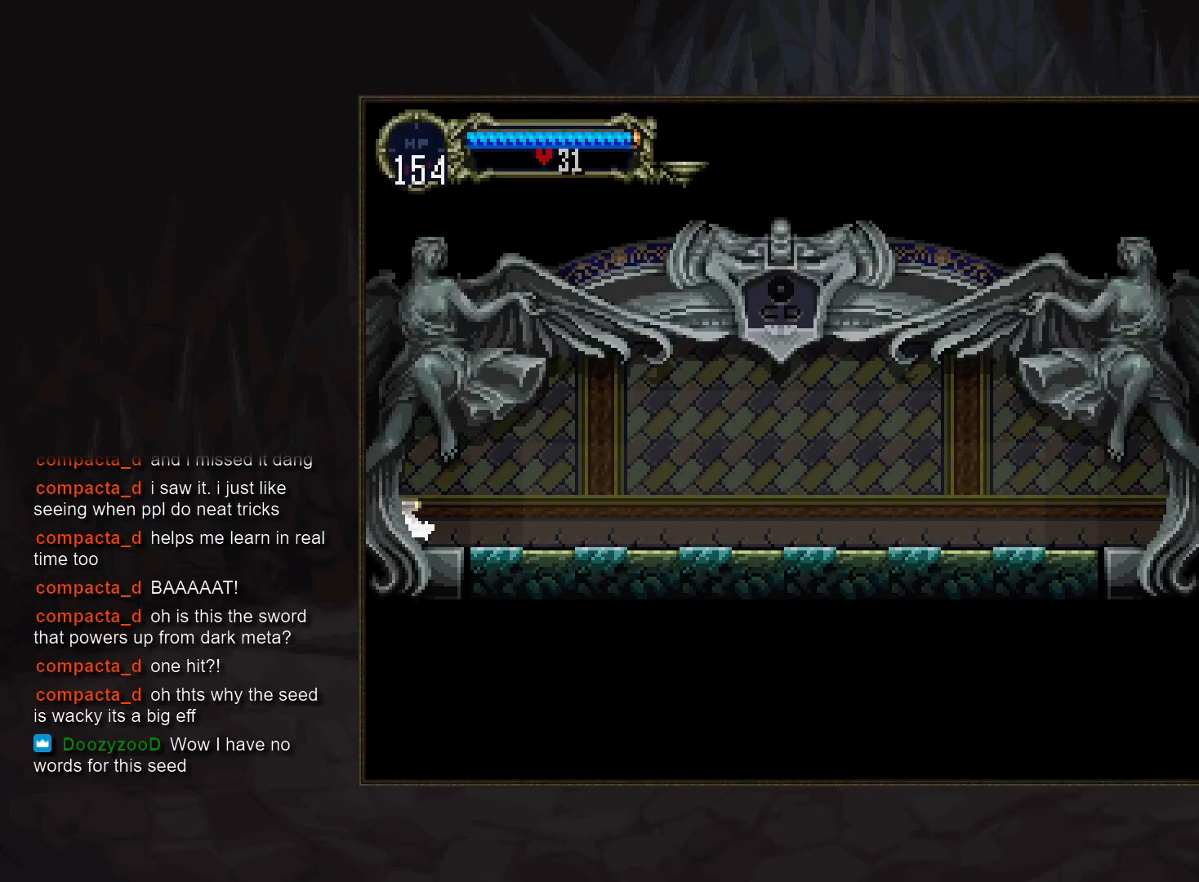
{"dt_ms": 500, "buttons": [], "events": []}
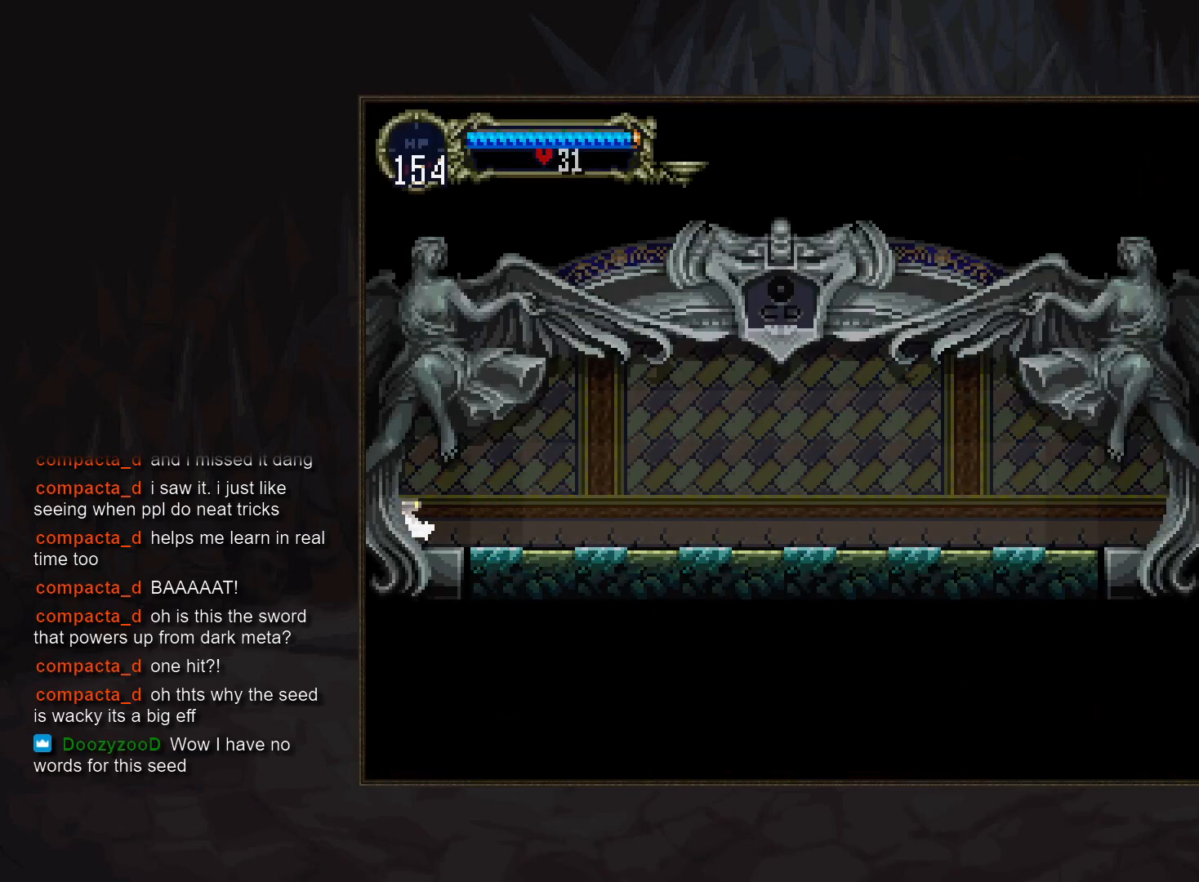
{"dt_ms": 500, "buttons": [], "events": []}
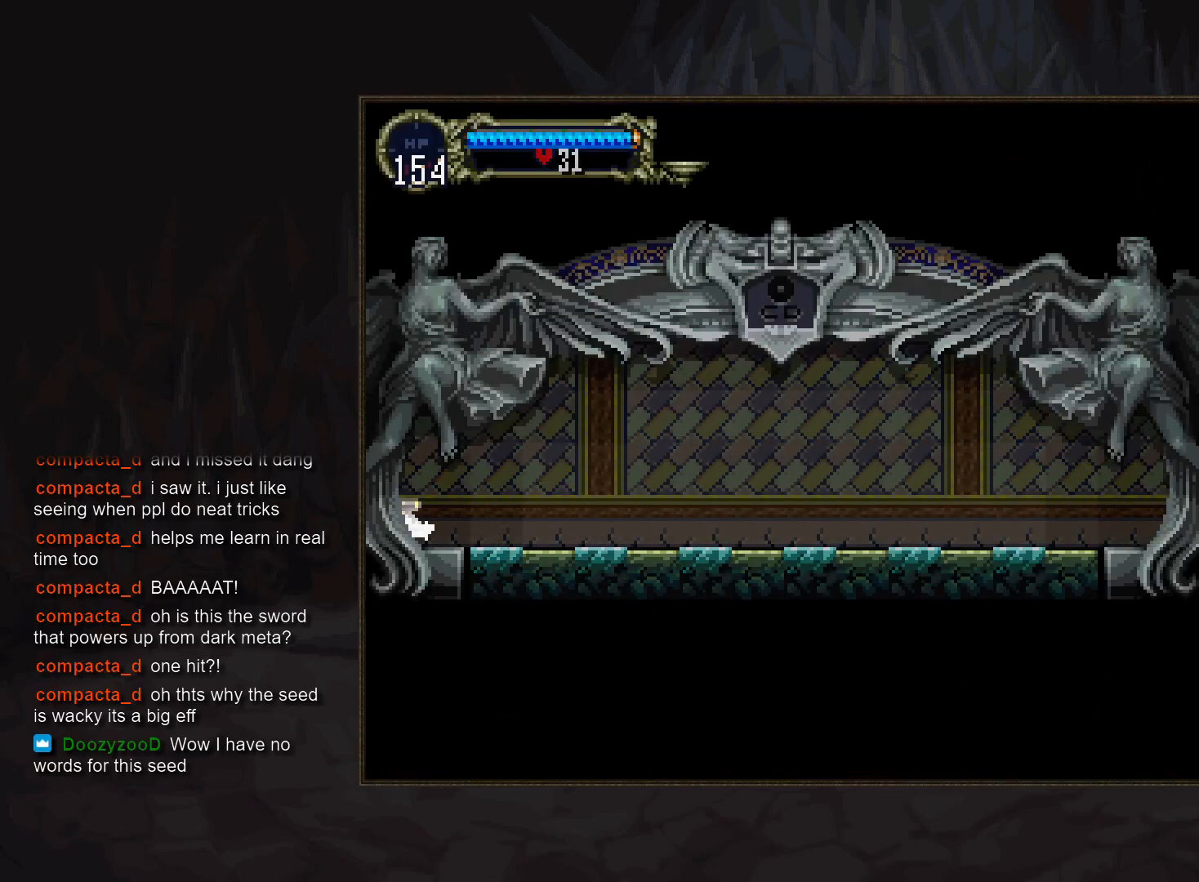
{"dt_ms": 500, "buttons": [], "events": []}
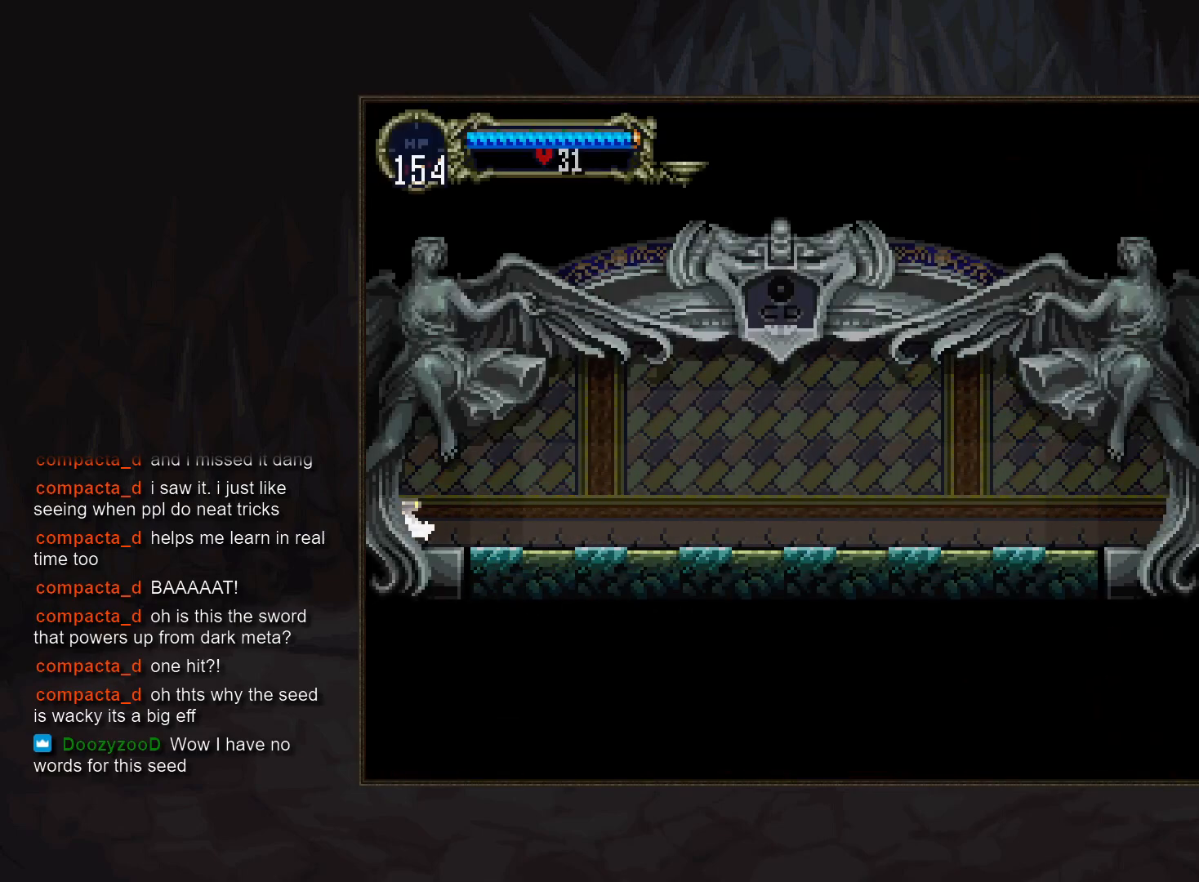
{"dt_ms": 500, "buttons": [], "events": []}
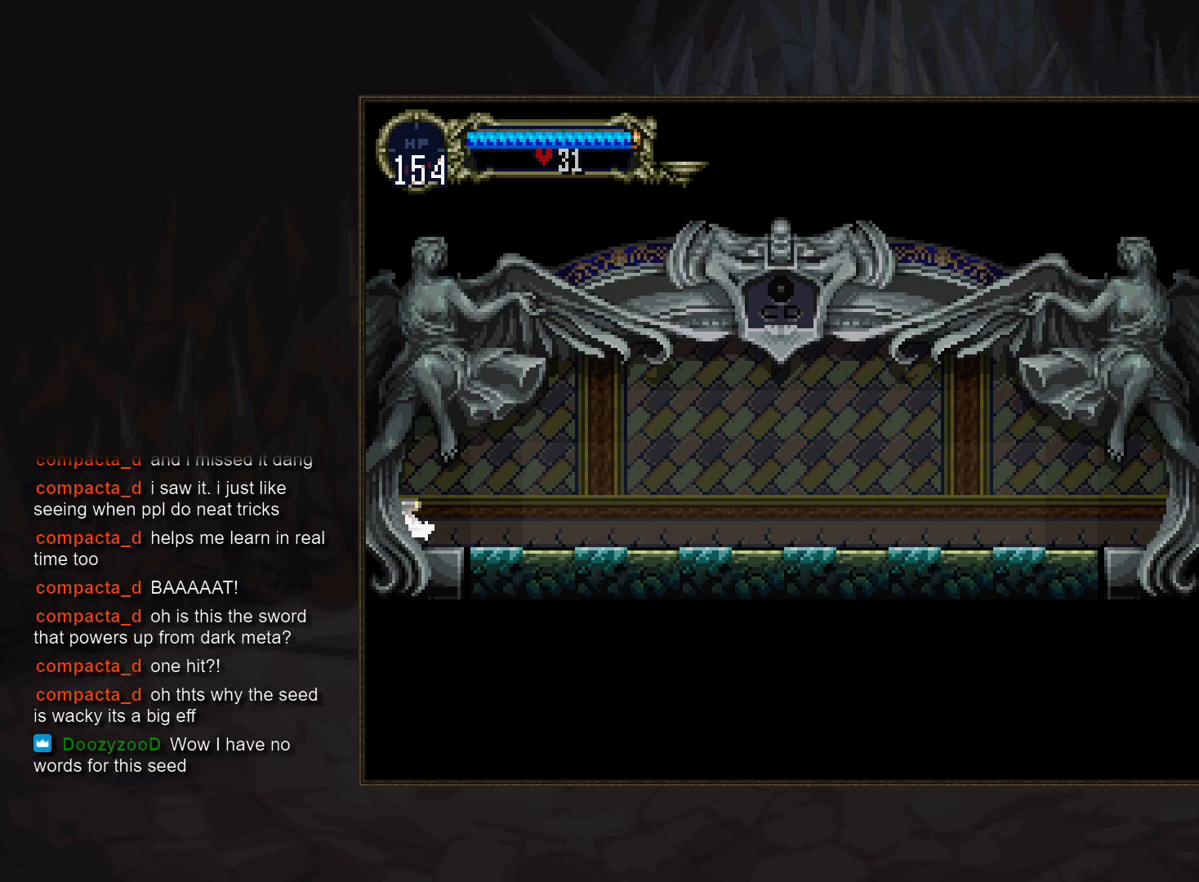
{"dt_ms": 500, "buttons": [], "events": []}
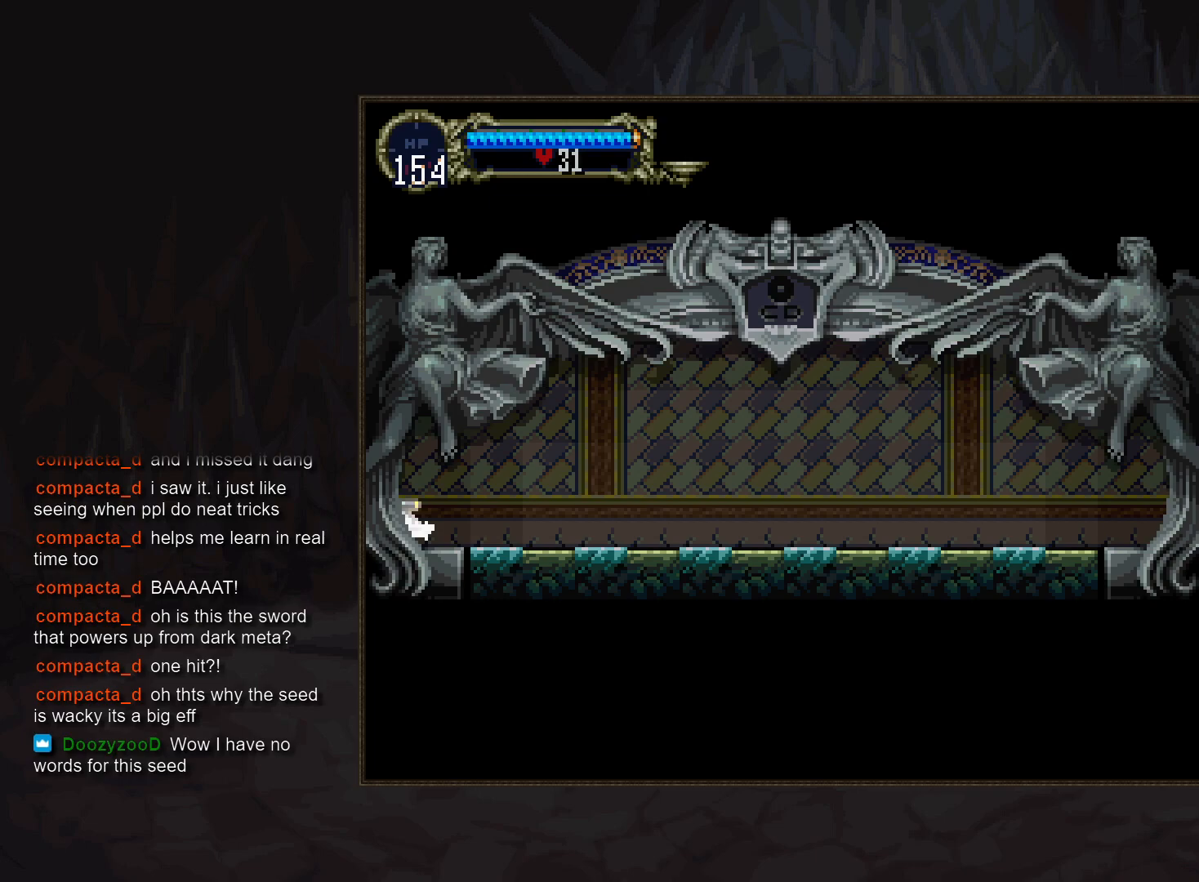
{"dt_ms": 500, "buttons": [], "events": []}
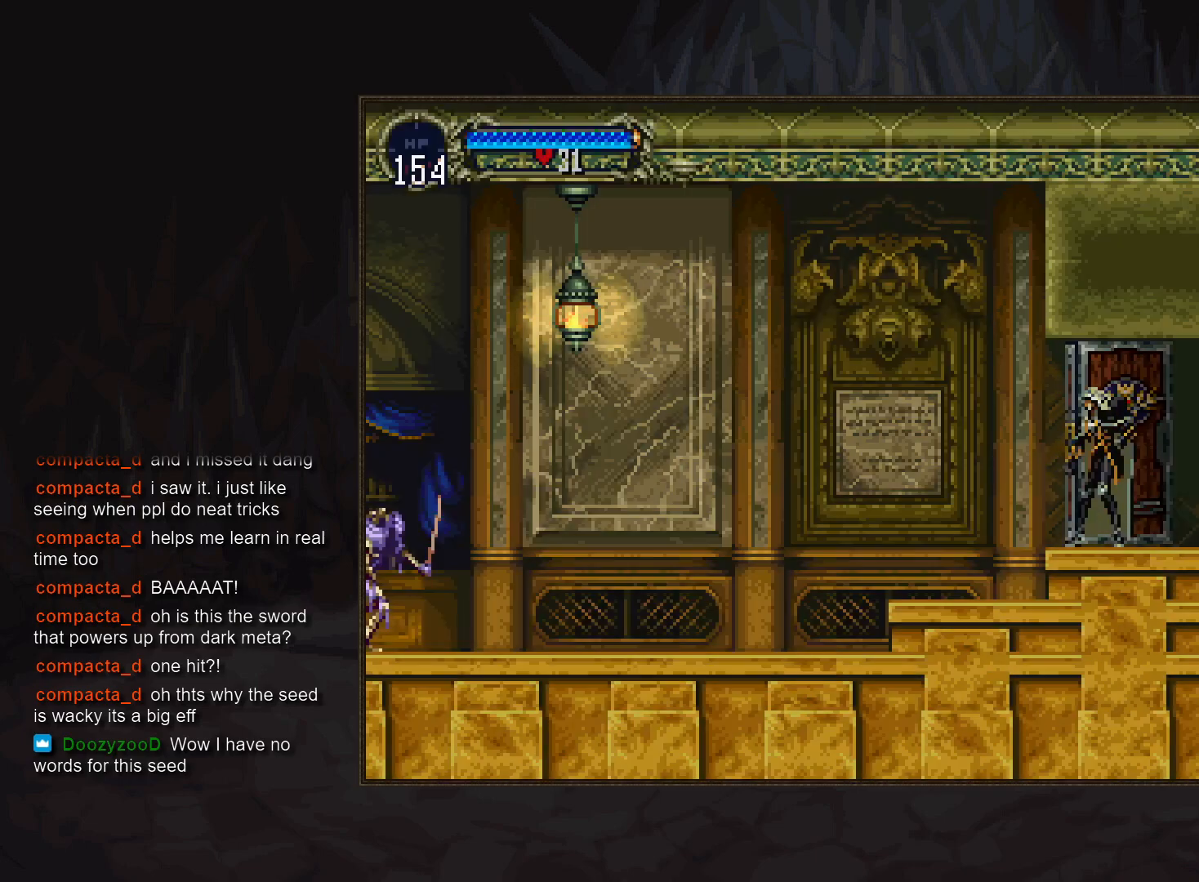
{"dt_ms": 500, "buttons": [], "events": []}
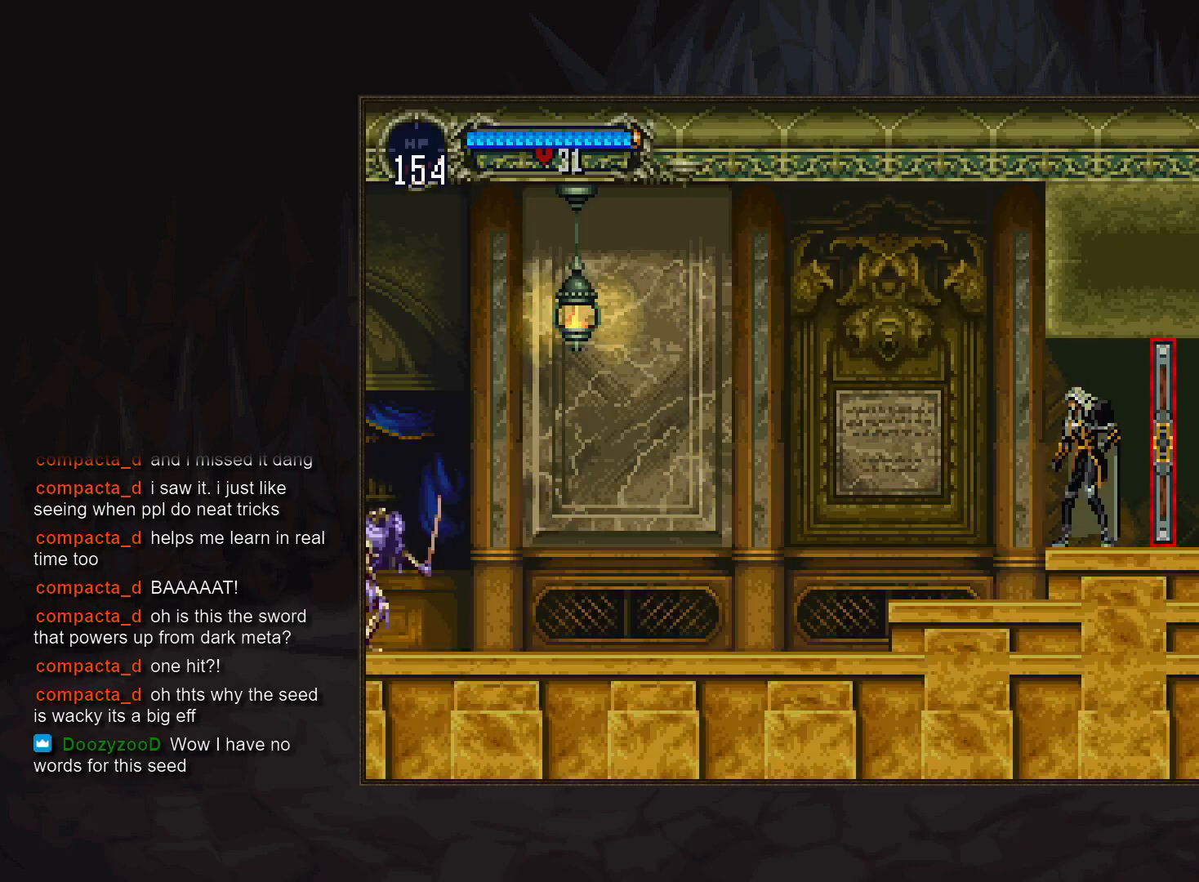
{"dt_ms": 500, "buttons": ["CROSS", "DPAD_DOWN"], "events": [[83, "CROSS", "down"], [233, "CROSS", "up"], [367, "CROSS", "down"], [450, "DPAD_DOWN", "down"]]}
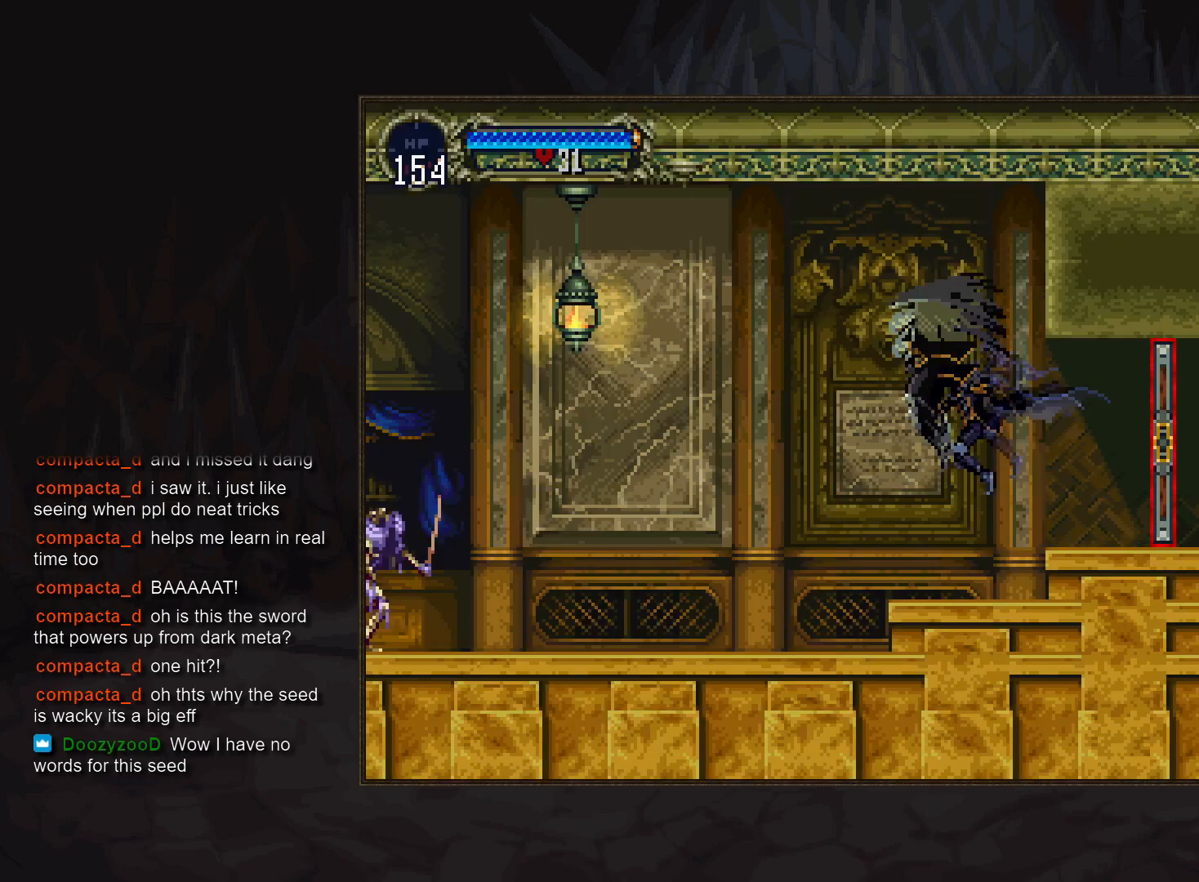
{"dt_ms": 500, "buttons": [], "events": [[67, "CROSS", "up"], [183, "CROSS", "down"], [233, "R1", "down"], [267, "DPAD_DOWN", "up"], [317, "CROSS", "up"], [333, "R1", "up"]]}
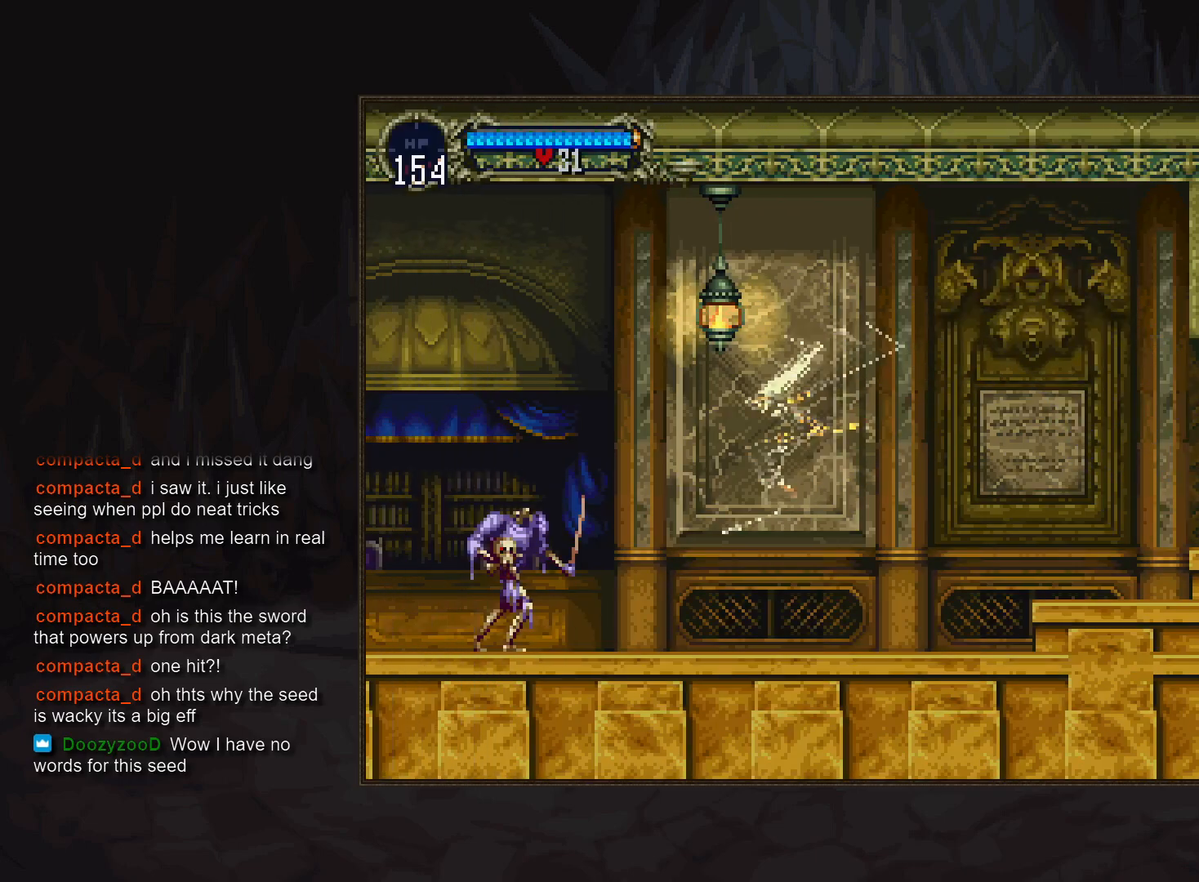
{"dt_ms": 500, "buttons": [], "events": []}
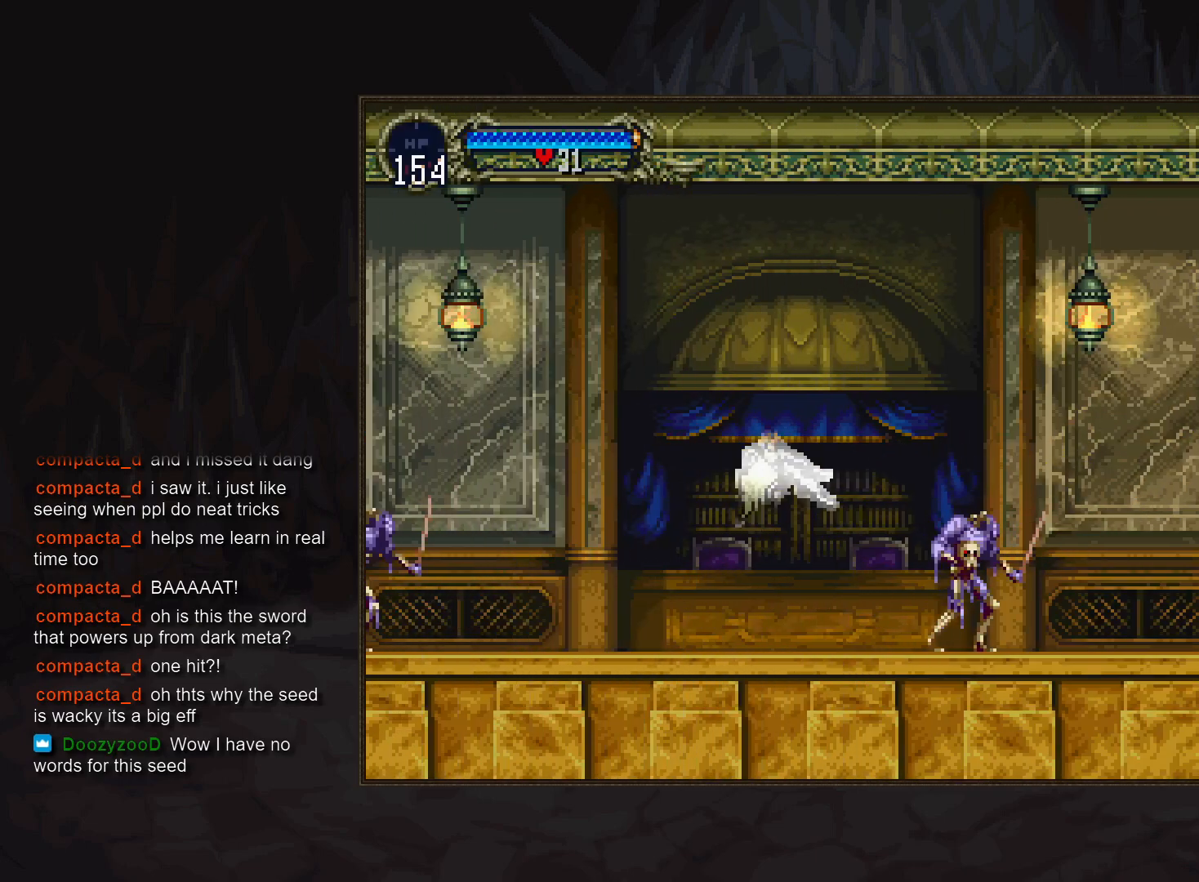
{"dt_ms": 500, "buttons": ["CROSS"], "events": [[483, "CROSS", "down"]]}
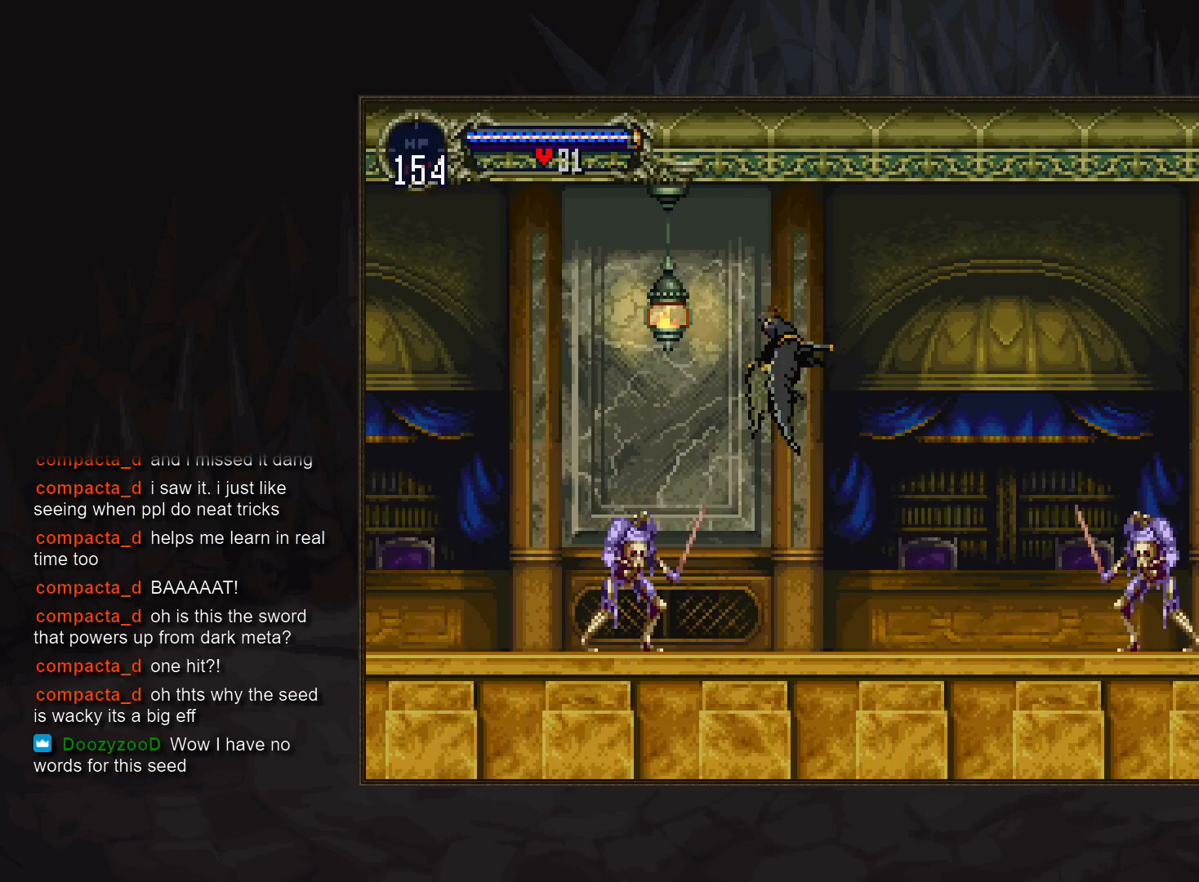
{"dt_ms": 500, "buttons": [], "events": [[50, "DPAD_RIGHT", "down"], [167, "DPAD_DOWN", "down"], [200, "DPAD_RIGHT", "up"], [300, "DPAD_DOWN", "up"], [367, "CROSS", "up"]]}
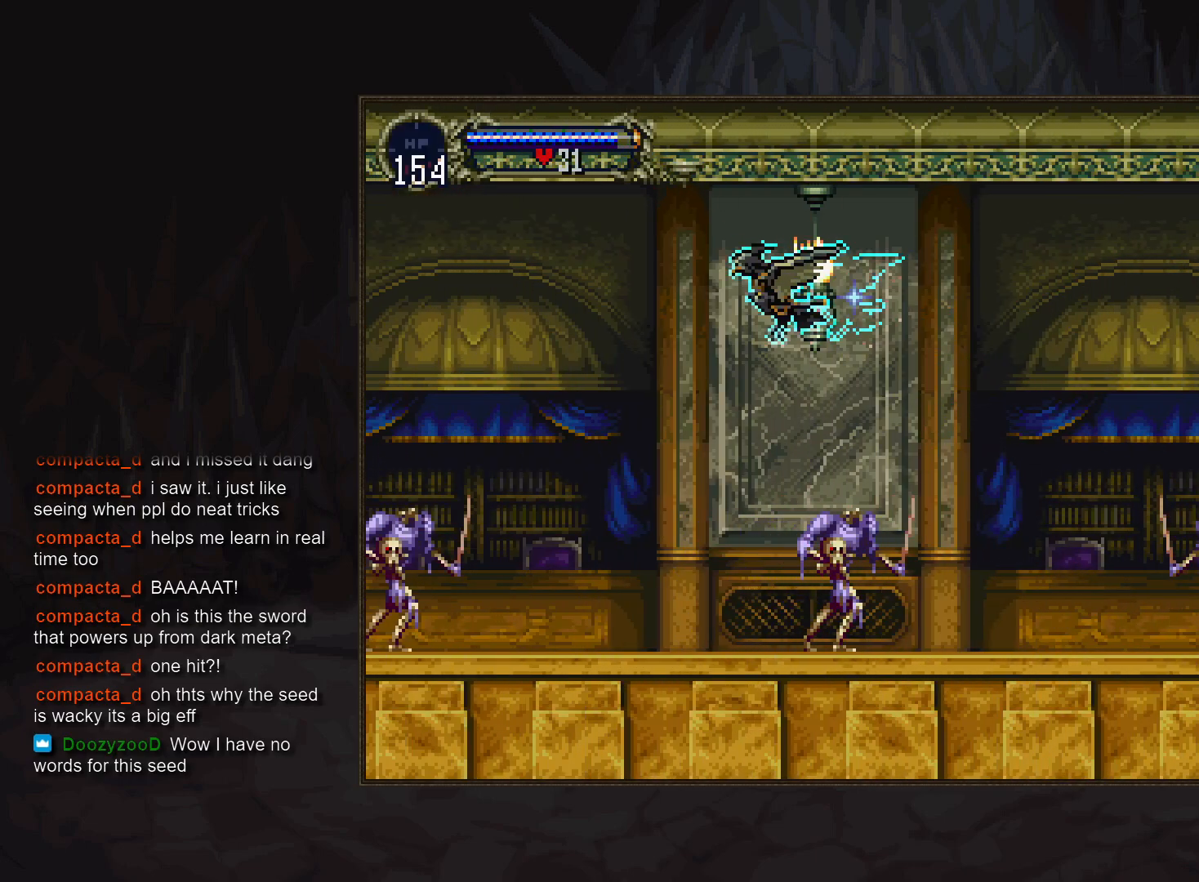
{"dt_ms": 500, "buttons": ["CROSS", "DPAD_RIGHT"], "events": [[33, "DPAD_DOWN", "down"], [283, "DPAD_DOWN", "up"], [350, "CROSS", "down"], [500, "DPAD_RIGHT", "down"]]}
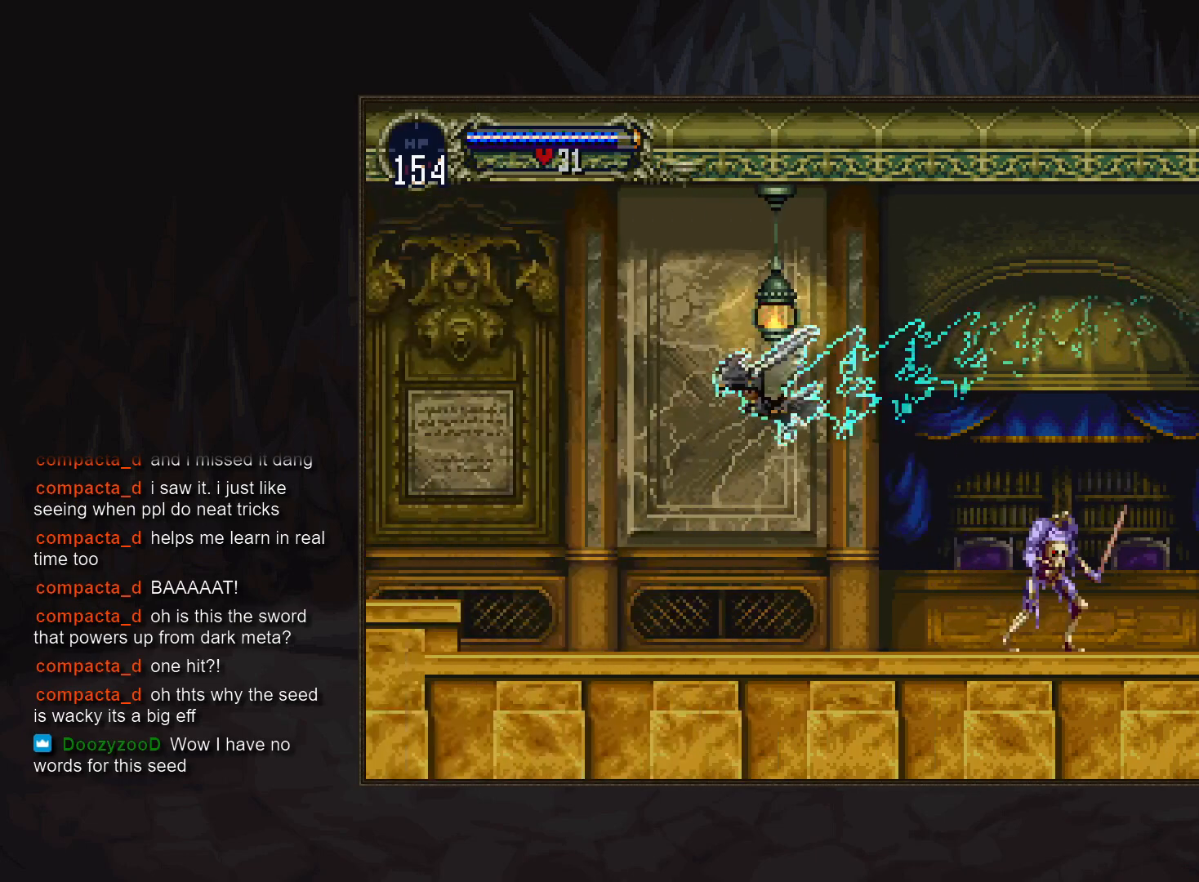
{"dt_ms": 500, "buttons": [], "events": [[117, "DPAD_DOWN", "down"], [167, "DPAD_RIGHT", "up"], [233, "DPAD_DOWN", "up"], [317, "CROSS", "up"]]}
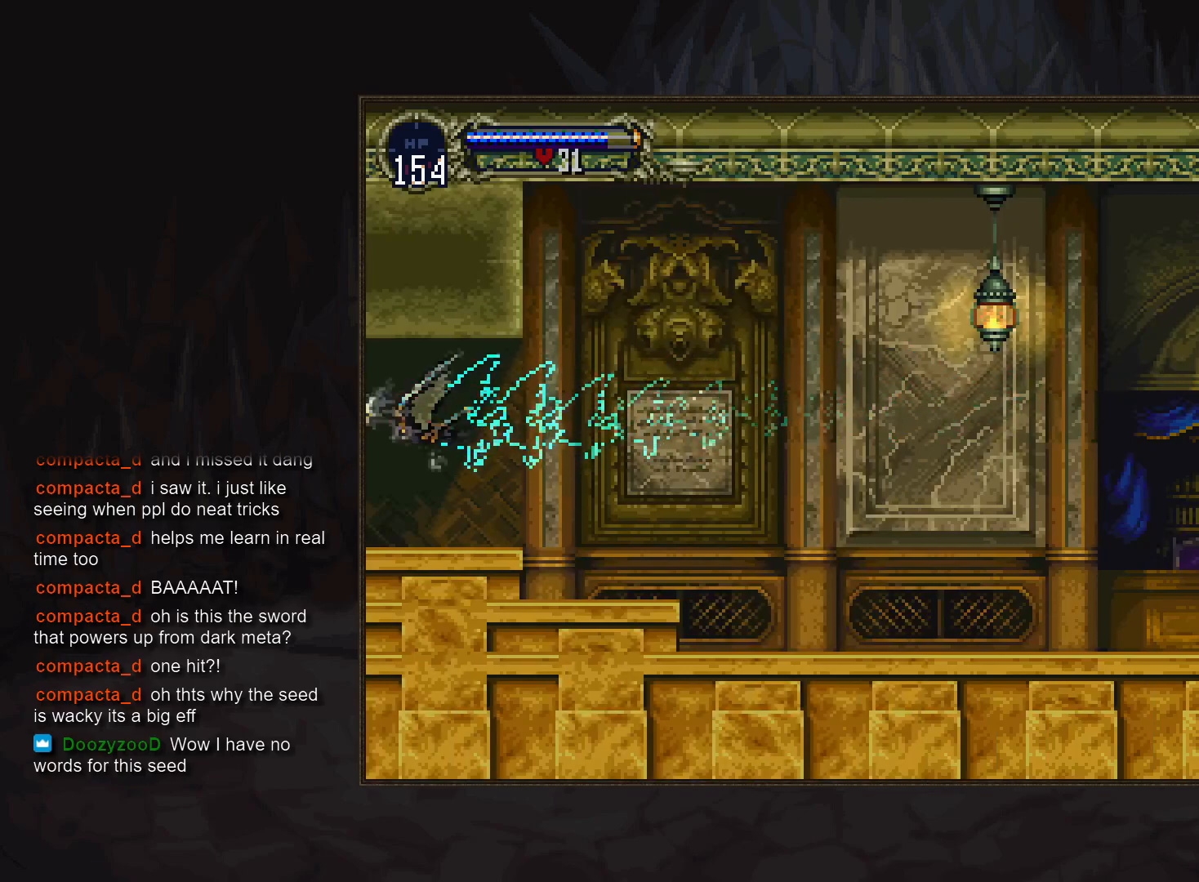
{"dt_ms": 500, "buttons": [], "events": [[367, "R1", "down"], [483, "R1", "up"]]}